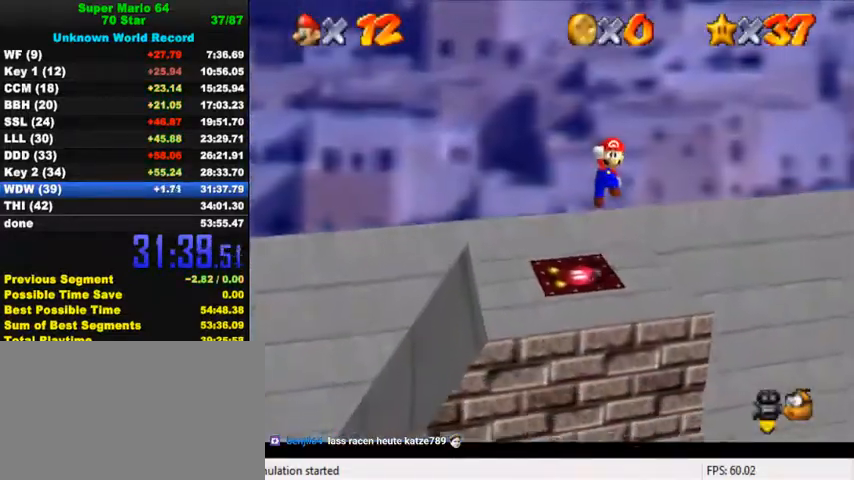
Gameplay with keyboard; each line is a JSON object with the keys held at the frame after it. "events" lists presses ("down") and releases ("up") of "a", "c", "ctrl", "d", "down", "left", "return", "right", "s", "shift", "up", "w", "x" and "y" between this image and that frame as [ms after this image, input, new state], when the widget could be followed in between. No other keys are recorded. Mouse input is not recorded.
{"keys": ["left", "up"], "events": [[334, "down", "up"], [334, "left", "down"], [434, "up", "down"]]}
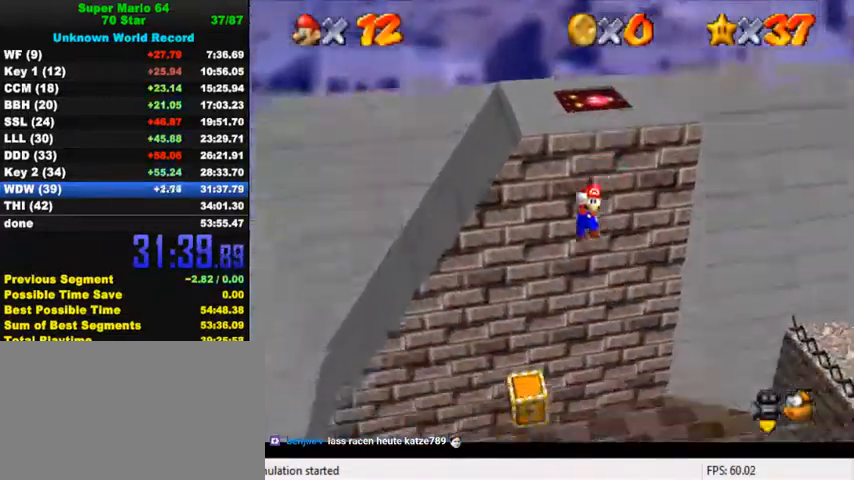
{"keys": ["left"], "events": [[234, "y", "down"], [300, "shift", "down"], [300, "up", "up"], [467, "shift", "up"], [500, "y", "up"]]}
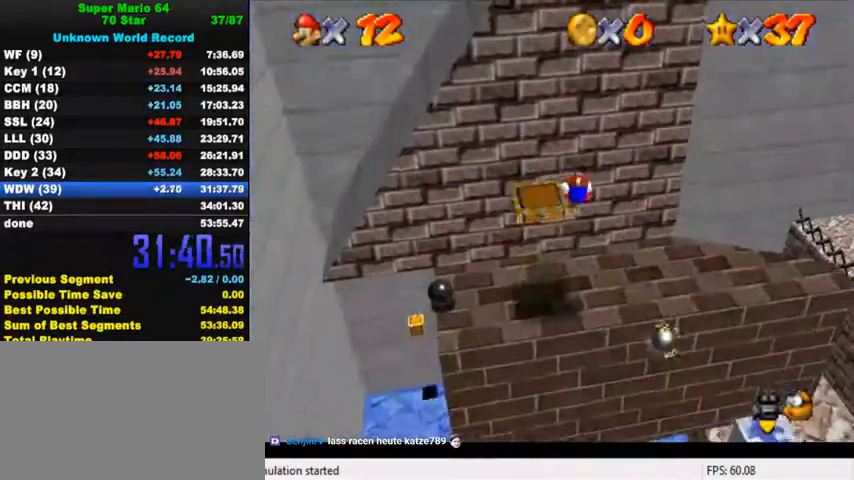
{"keys": [], "events": [[200, "left", "up"]]}
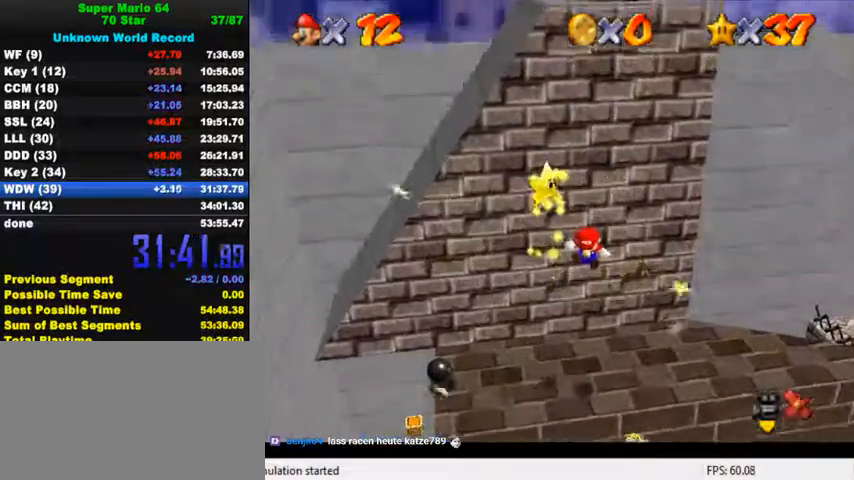
{"keys": [], "events": []}
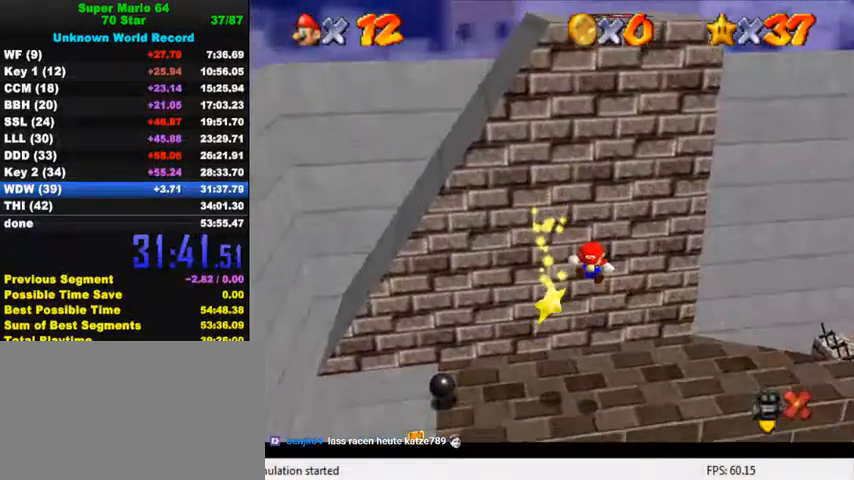
{"keys": [], "events": []}
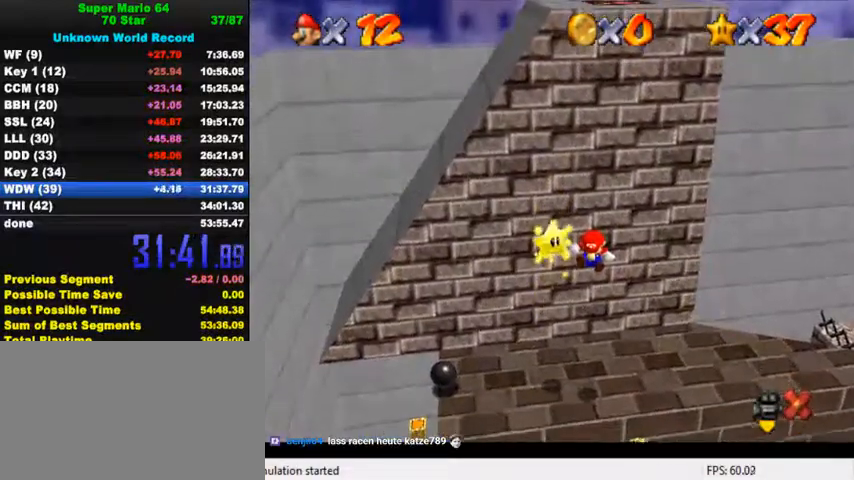
{"keys": [], "events": [[100, "c", "down"], [234, "c", "up"]]}
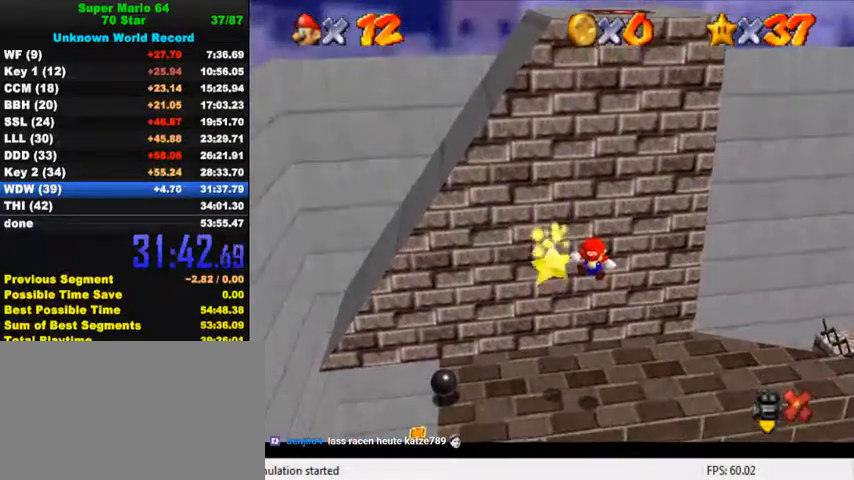
{"keys": ["a"], "events": [[467, "a", "down"]]}
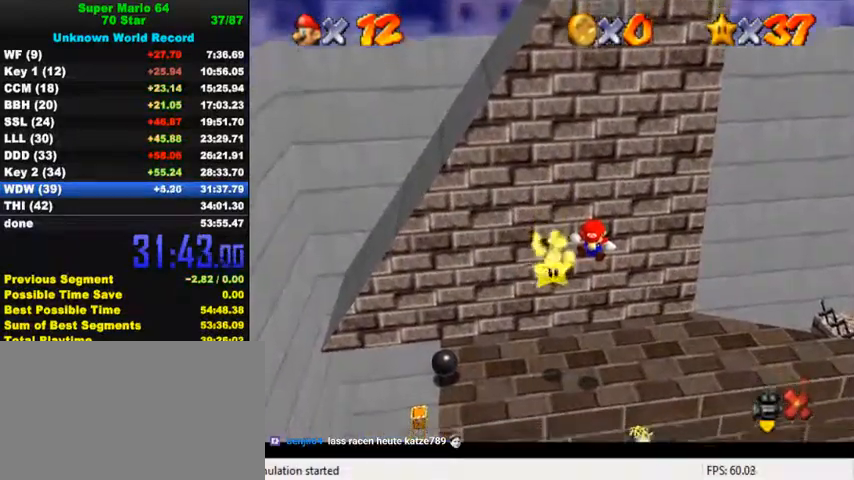
{"keys": [], "events": [[67, "a", "up"]]}
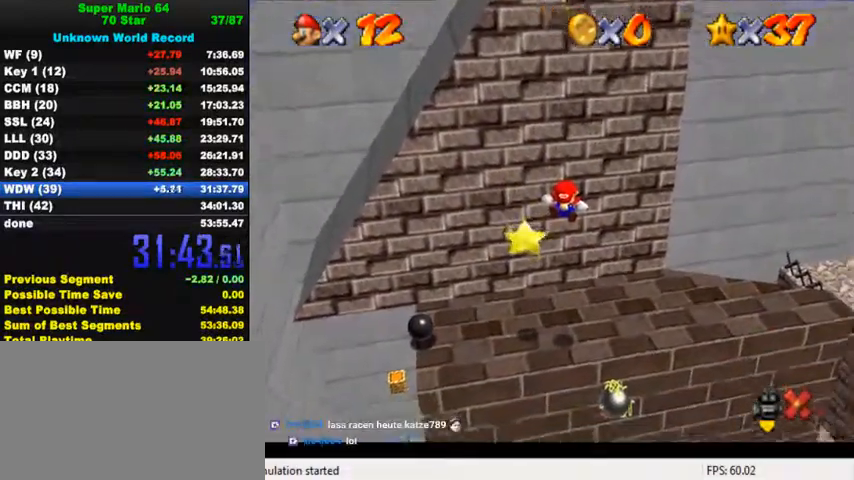
{"keys": [], "events": []}
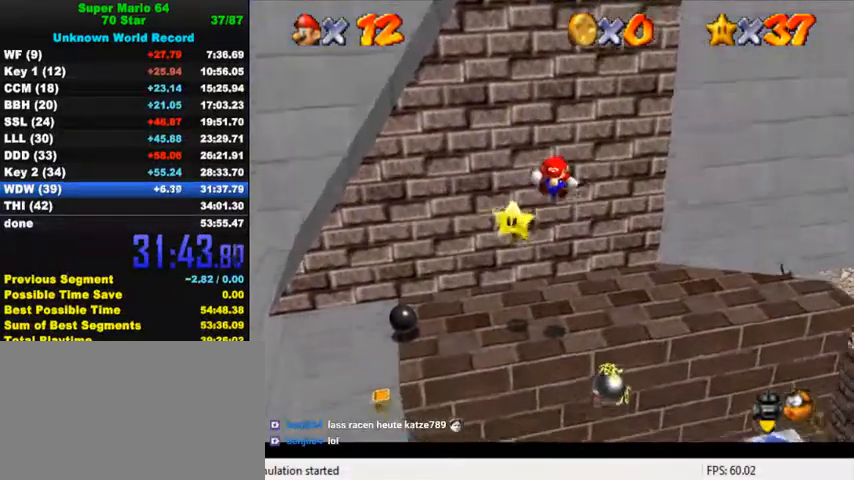
{"keys": [], "events": []}
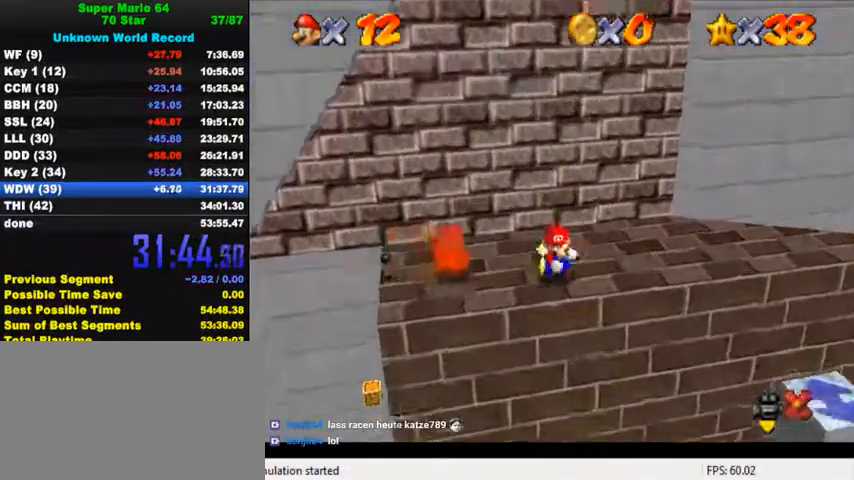
{"keys": [], "events": []}
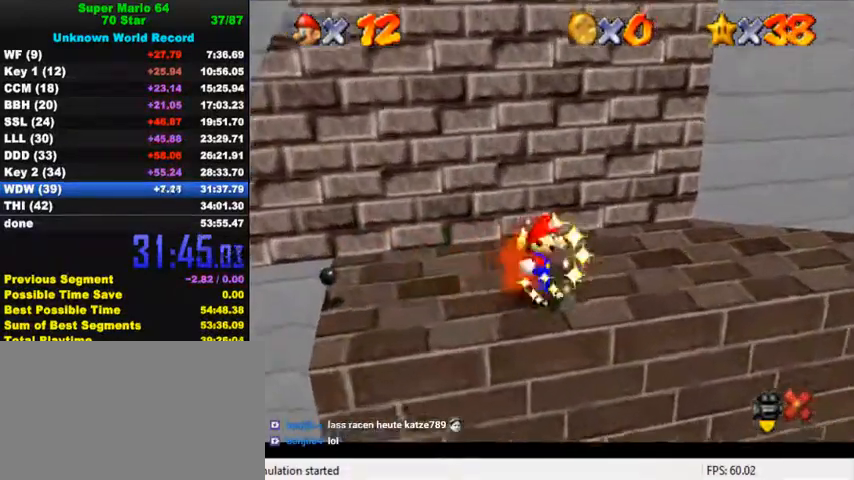
{"keys": [], "events": [[234, "return", "down"], [334, "return", "up"]]}
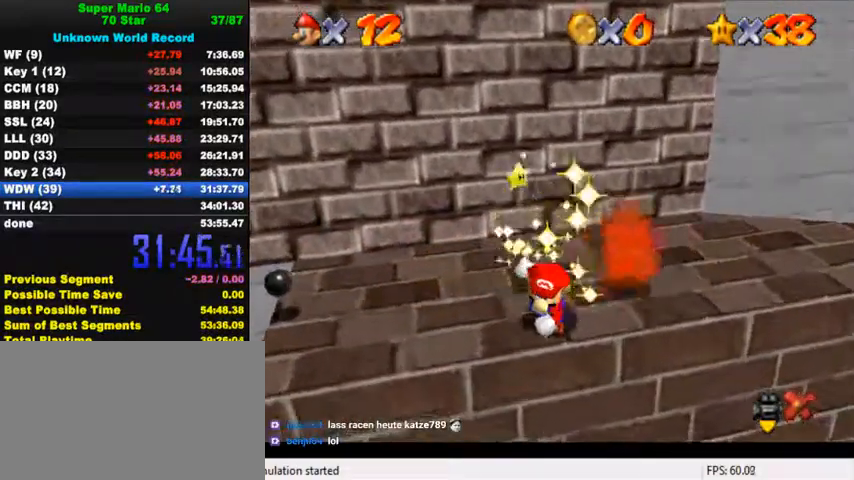
{"keys": [], "events": []}
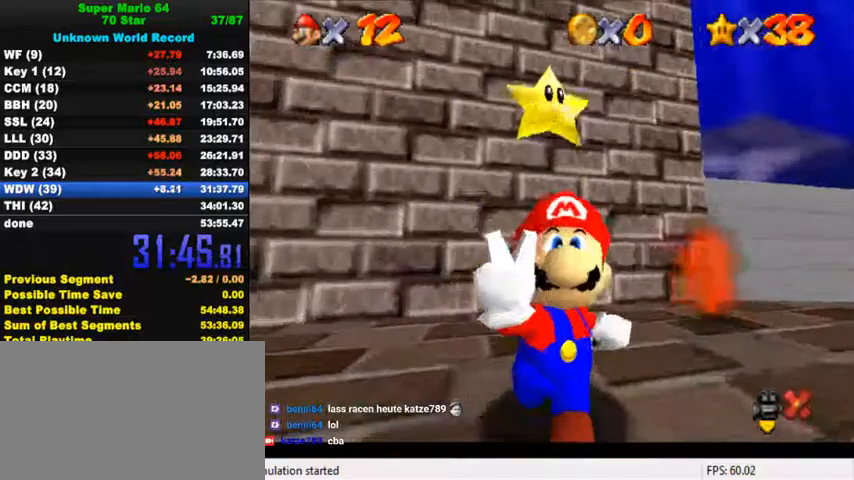
{"keys": [], "events": []}
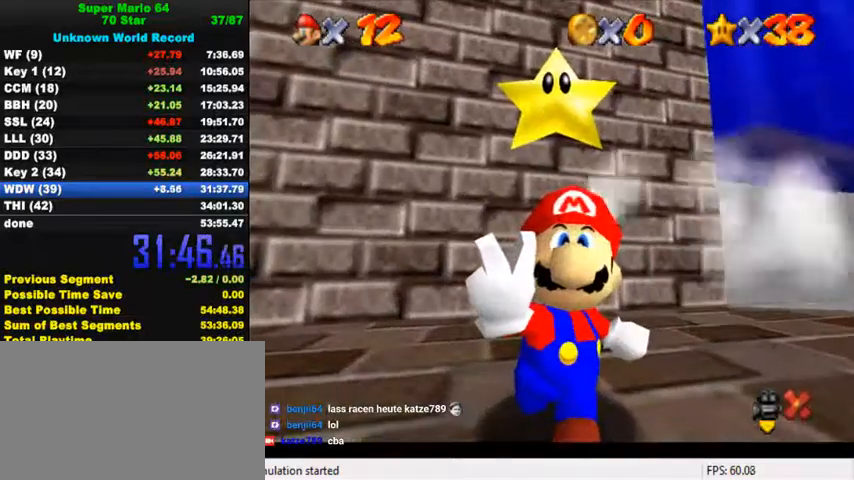
{"keys": [], "events": []}
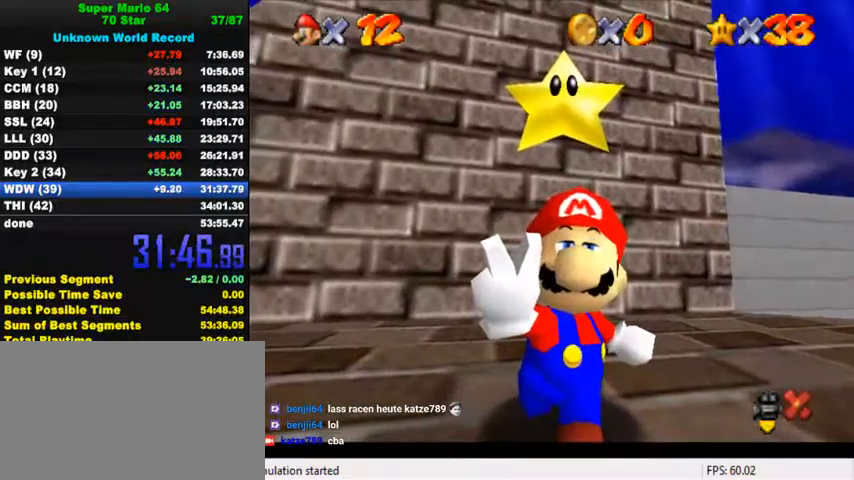
{"keys": ["a"], "events": [[500, "a", "down"]]}
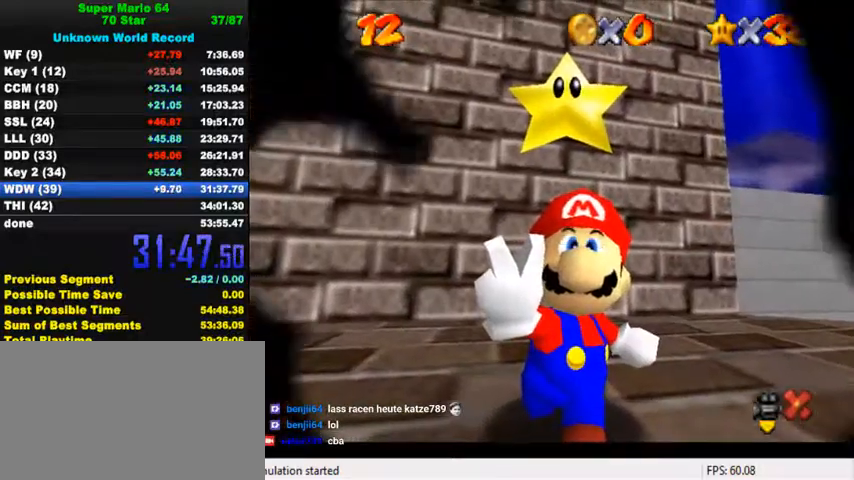
{"keys": [], "events": [[134, "a", "up"], [300, "s", "down"], [434, "s", "up"]]}
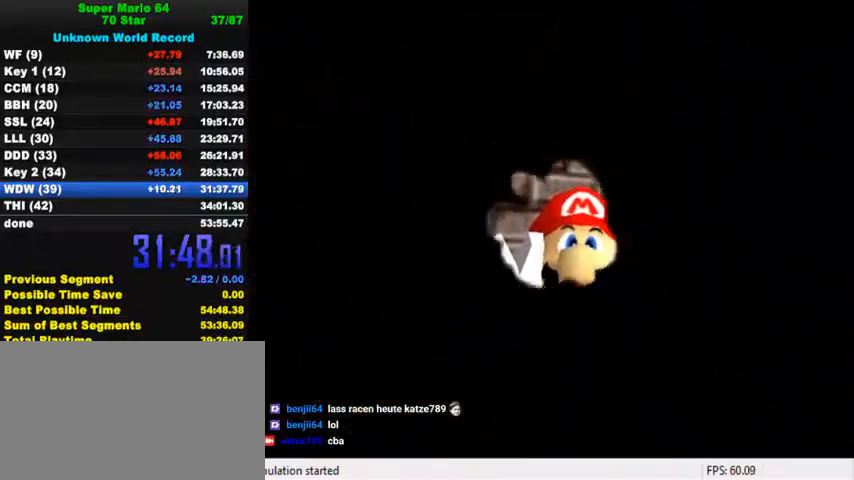
{"keys": [], "events": []}
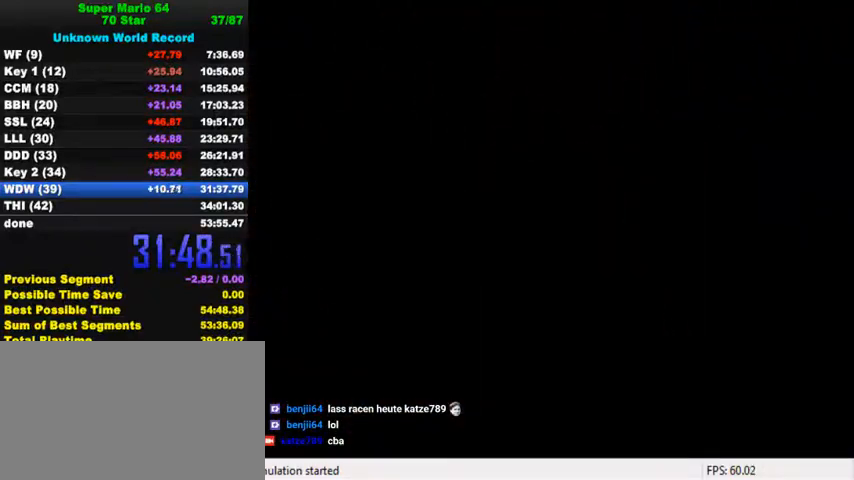
{"keys": [], "events": []}
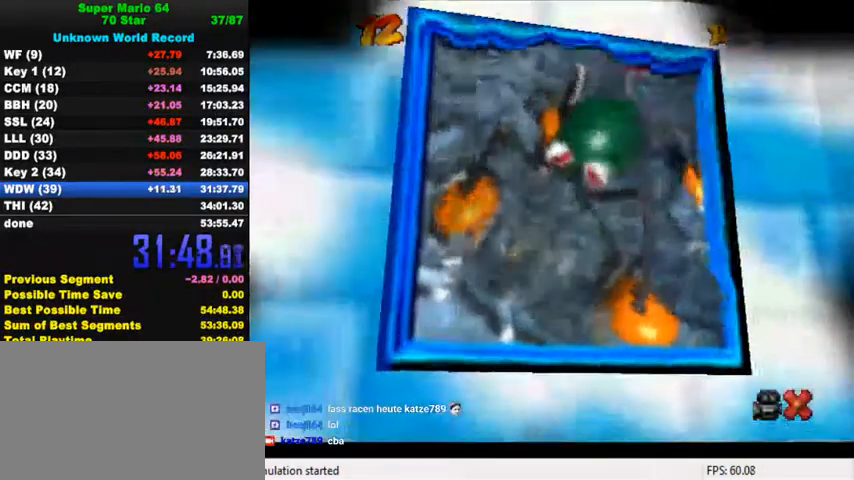
{"keys": [], "events": []}
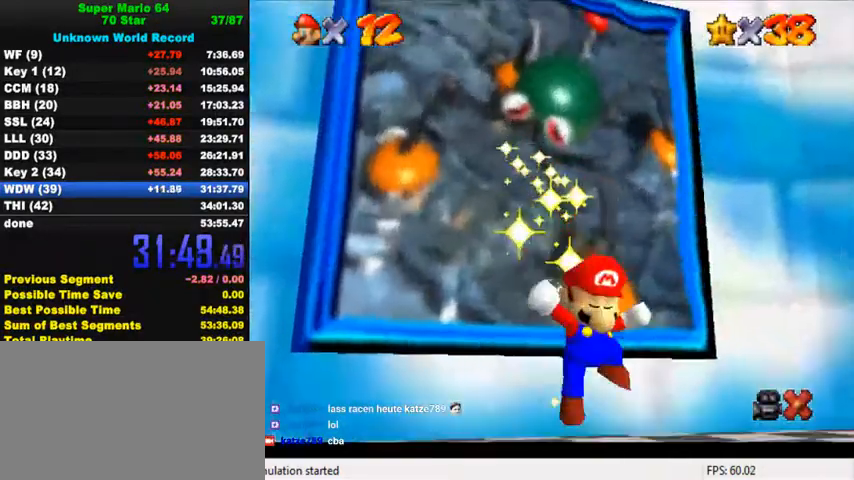
{"keys": [], "events": [[67, "w", "down"], [167, "w", "up"]]}
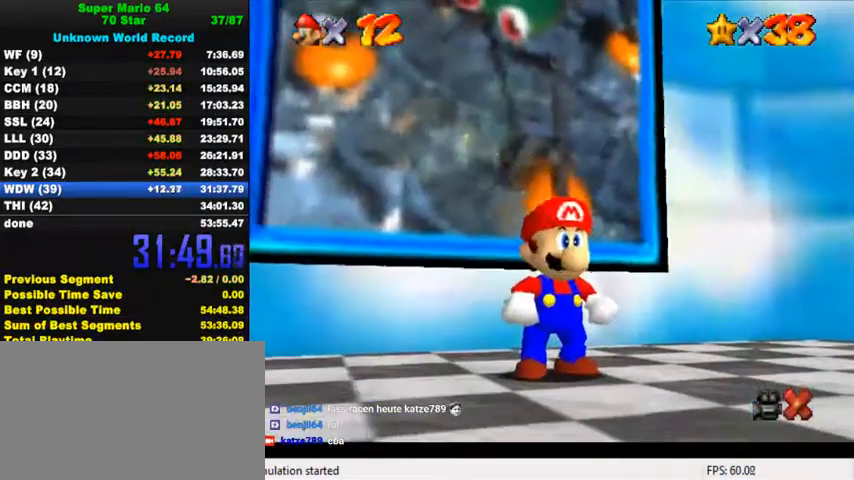
{"keys": [], "events": [[134, "return", "down"], [234, "return", "up"]]}
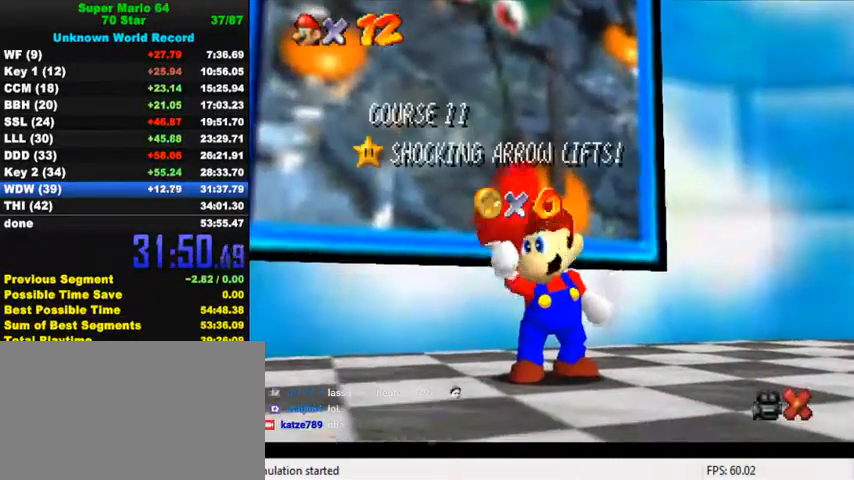
{"keys": [], "events": []}
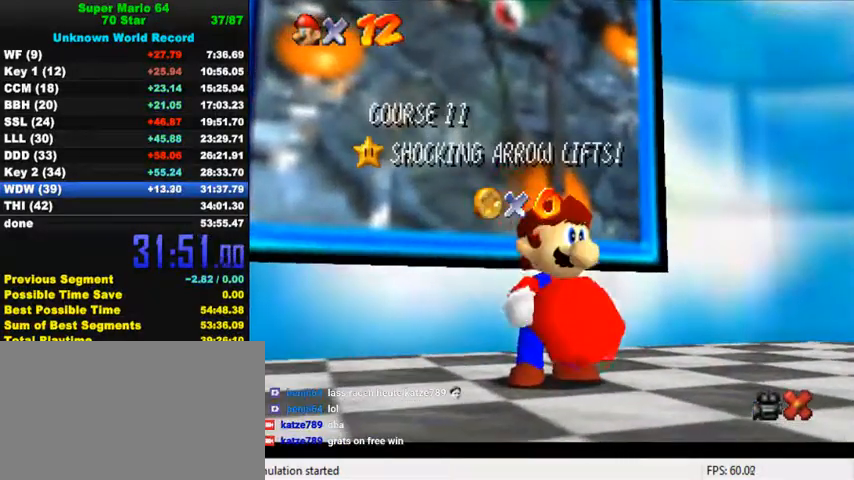
{"keys": [], "events": []}
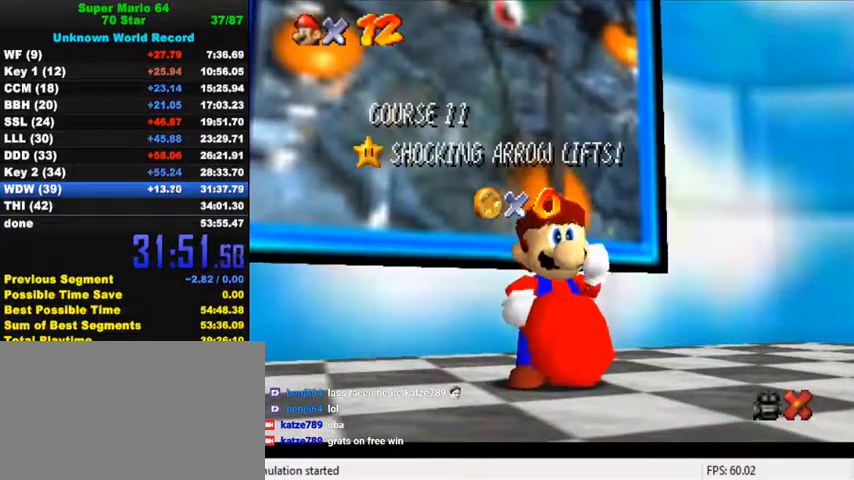
{"keys": [], "events": []}
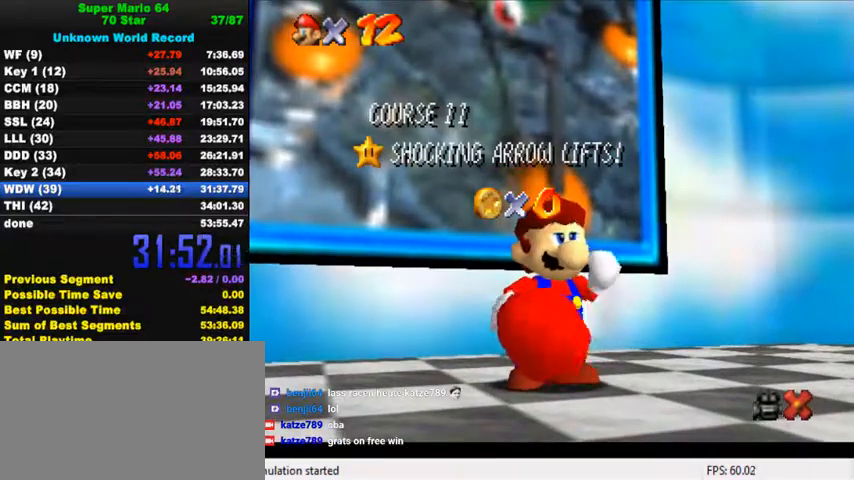
{"keys": [], "events": []}
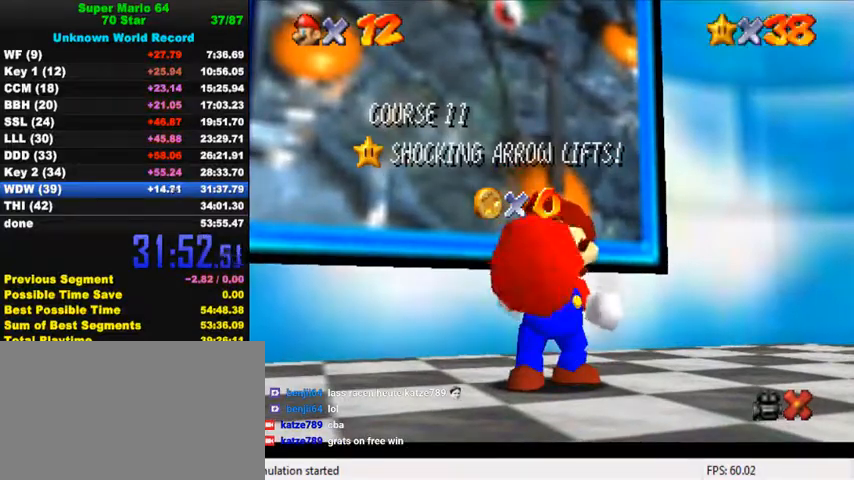
{"keys": [], "events": [[367, "down", "down"], [400, "down", "up"]]}
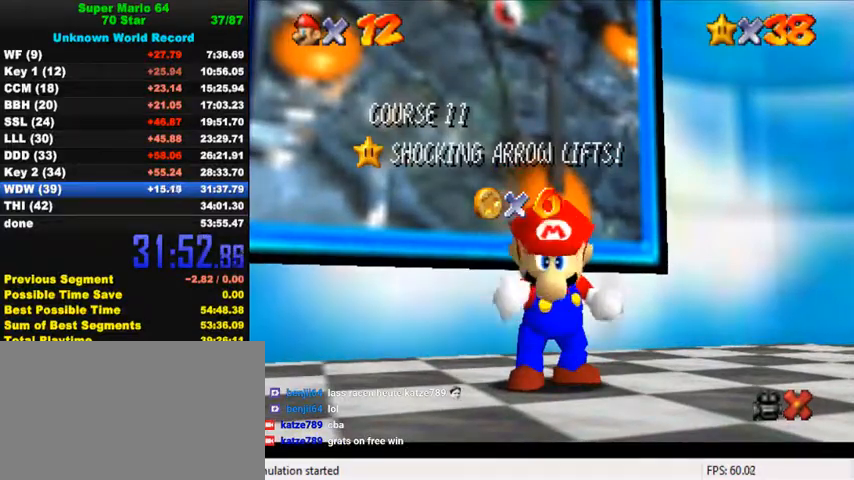
{"keys": ["down"], "events": [[34, "down", "down"], [67, "down", "up"], [134, "down", "down"], [167, "down", "up"], [234, "down", "down"], [267, "down", "up"], [300, "down", "down"], [334, "down", "up"], [400, "down", "down"], [434, "down", "up"], [500, "down", "down"]]}
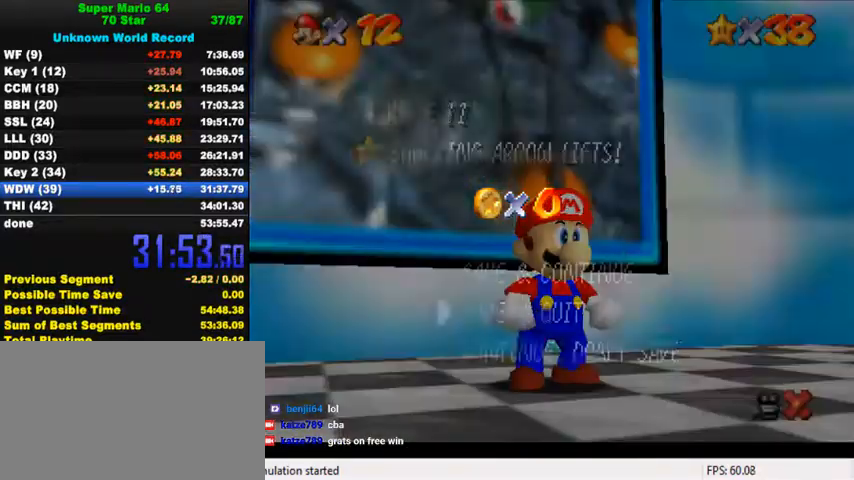
{"keys": ["up"], "events": [[67, "down", "up"], [100, "down", "down"], [167, "down", "up"], [200, "down", "down"], [267, "down", "up"], [267, "shift", "down"], [367, "shift", "up"], [500, "up", "down"]]}